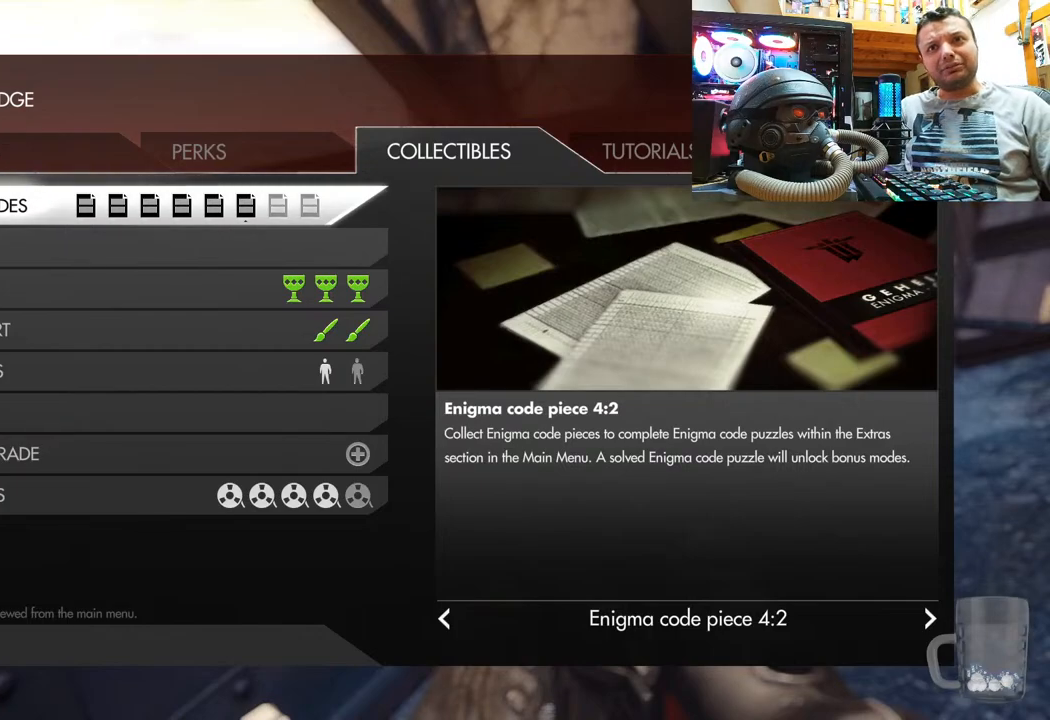
Gameplay with a controller (PlayStation layout); each line is a JSON object with the inputs held at the frame after it. "events" lists button and stick changes between this image and that frame as [ms after this image, input, new state], when the widget could be followed in between. Not read: L1 R1.
{"buttons": [], "left_stick": "center", "right_stick": "center", "events": []}
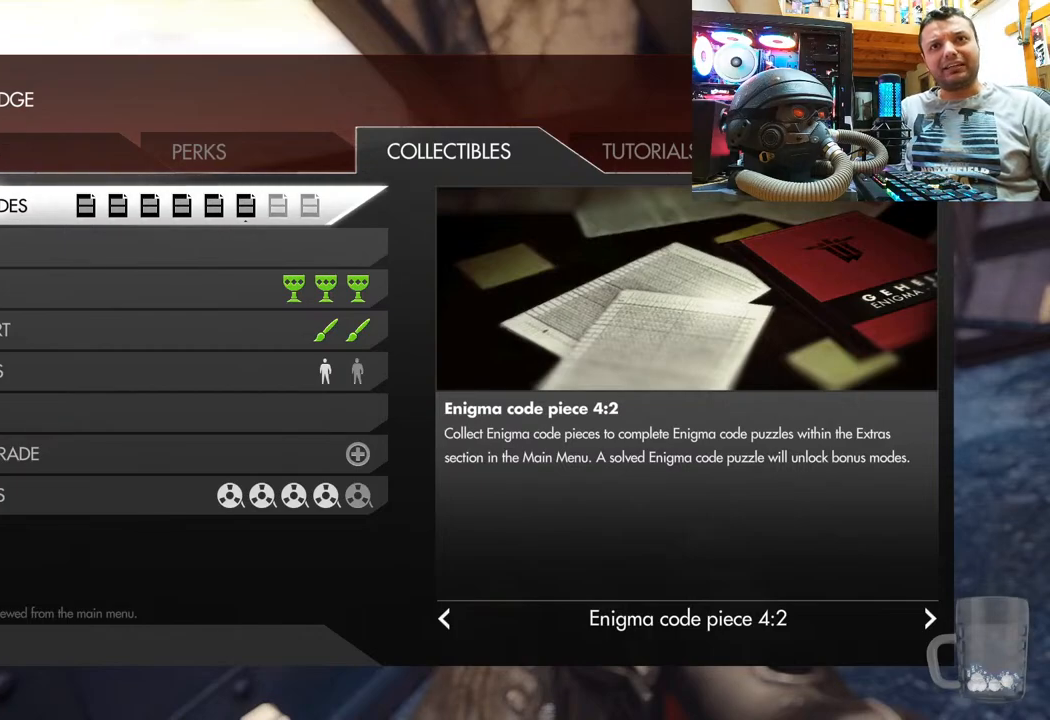
{"buttons": [], "left_stick": "center", "right_stick": "center", "events": [[267, "CIRCLE", "down"], [417, "CIRCLE", "up"]]}
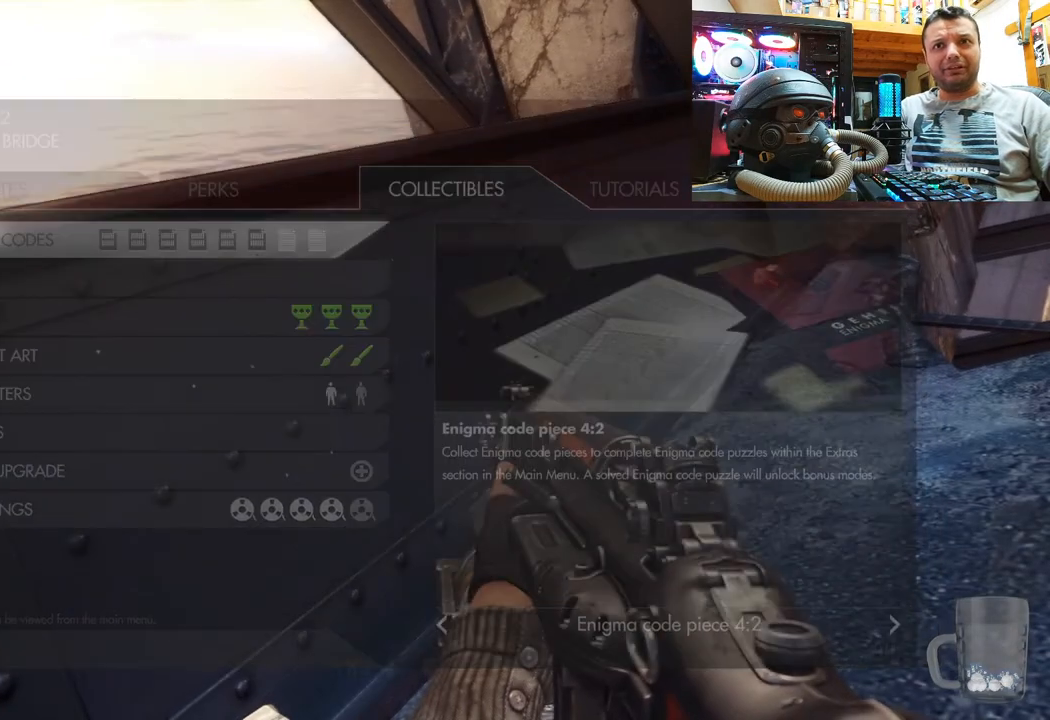
{"buttons": [], "left_stick": "center", "right_stick": "right", "events": [[67, "right_stick", "up"], [133, "left_stick", "down"], [183, "left_stick", "down-right"], [333, "left_stick", "center"], [383, "right_stick", "center"], [450, "right_stick", "right"]]}
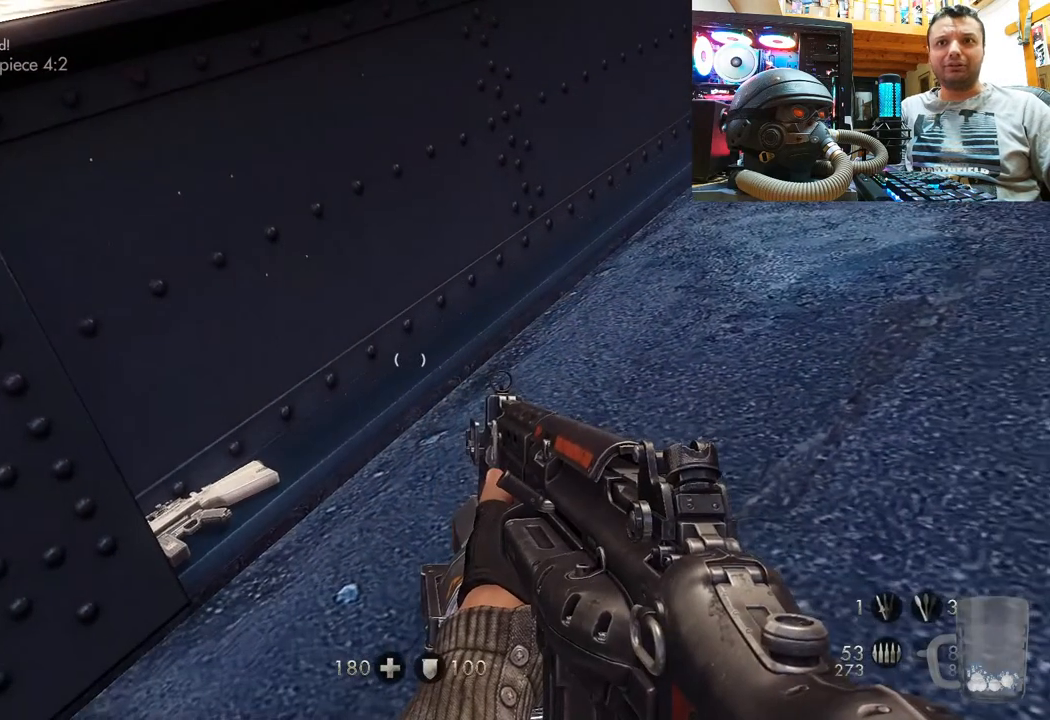
{"buttons": [], "left_stick": "up", "right_stick": "up-left", "events": [[17, "right_stick", "up-right"], [100, "left_stick", "down-right"], [217, "left_stick", "center"], [317, "right_stick", "left"], [400, "left_stick", "up"], [417, "right_stick", "up-left"]]}
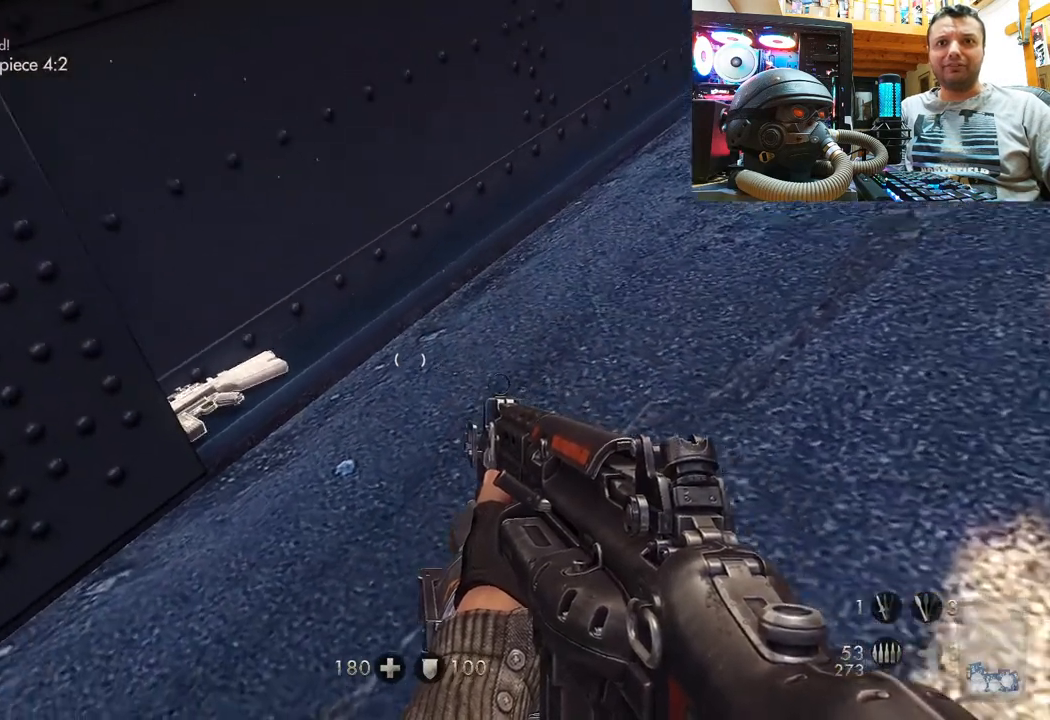
{"buttons": [], "left_stick": "center", "right_stick": "center", "events": [[217, "left_stick", "center"], [217, "right_stick", "center"], [283, "SQUARE", "down"], [383, "SQUARE", "up"]]}
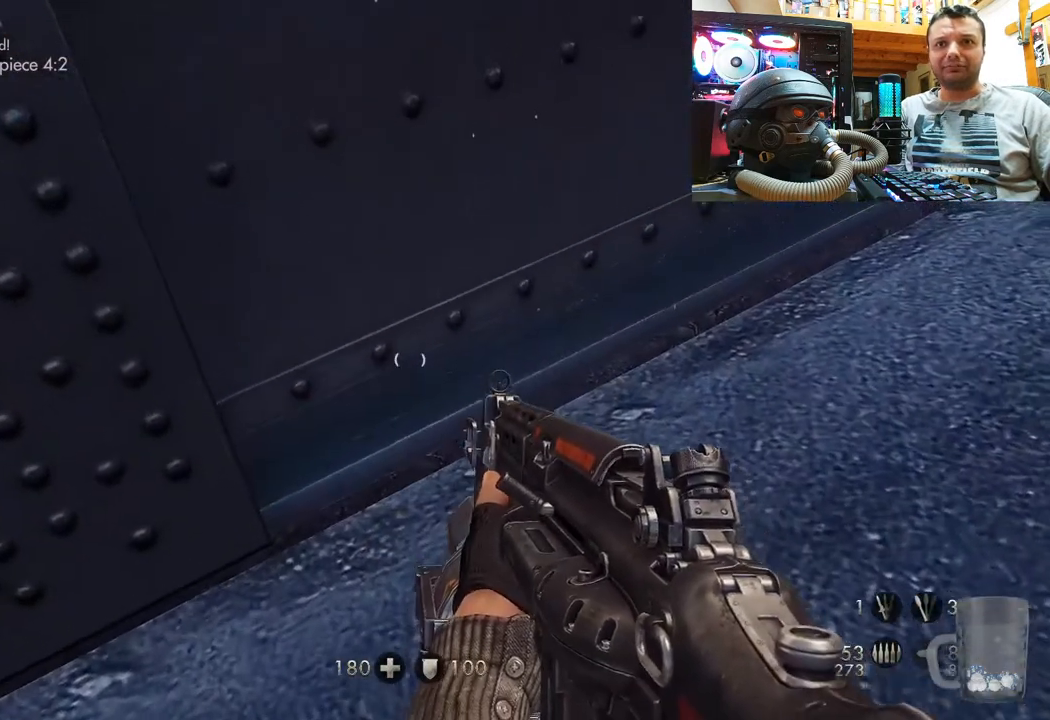
{"buttons": [], "left_stick": "up", "right_stick": "down-right", "events": [[17, "right_stick", "down-right"], [383, "left_stick", "up"]]}
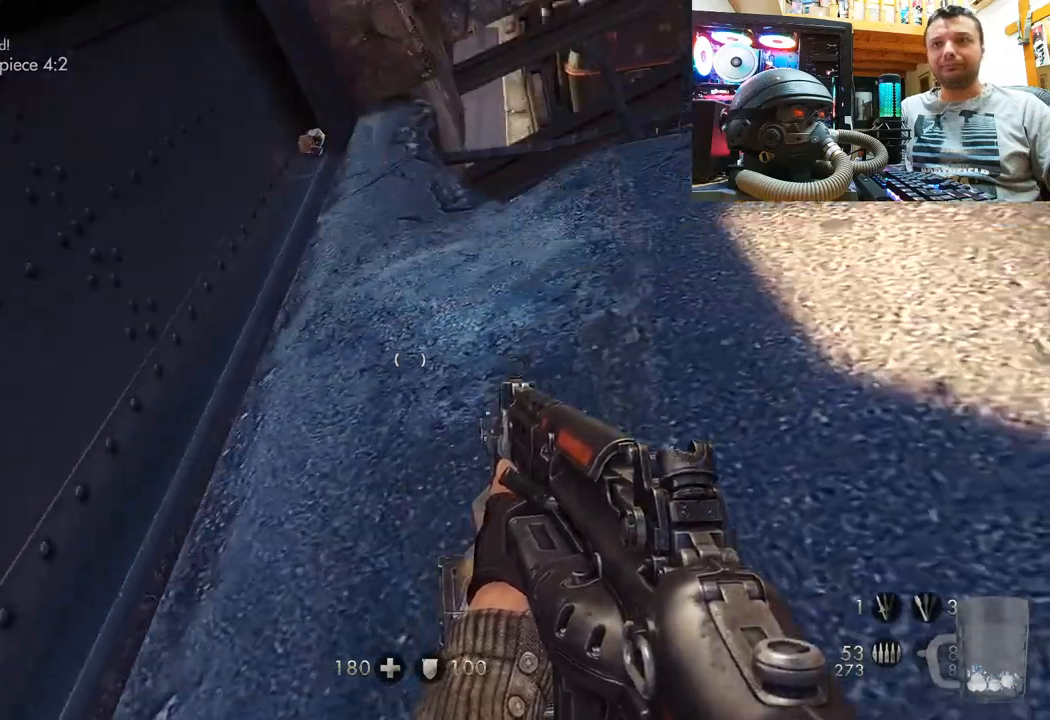
{"buttons": [], "left_stick": "center", "right_stick": "center", "events": [[33, "right_stick", "center"], [267, "left_stick", "up-left"], [450, "left_stick", "center"]]}
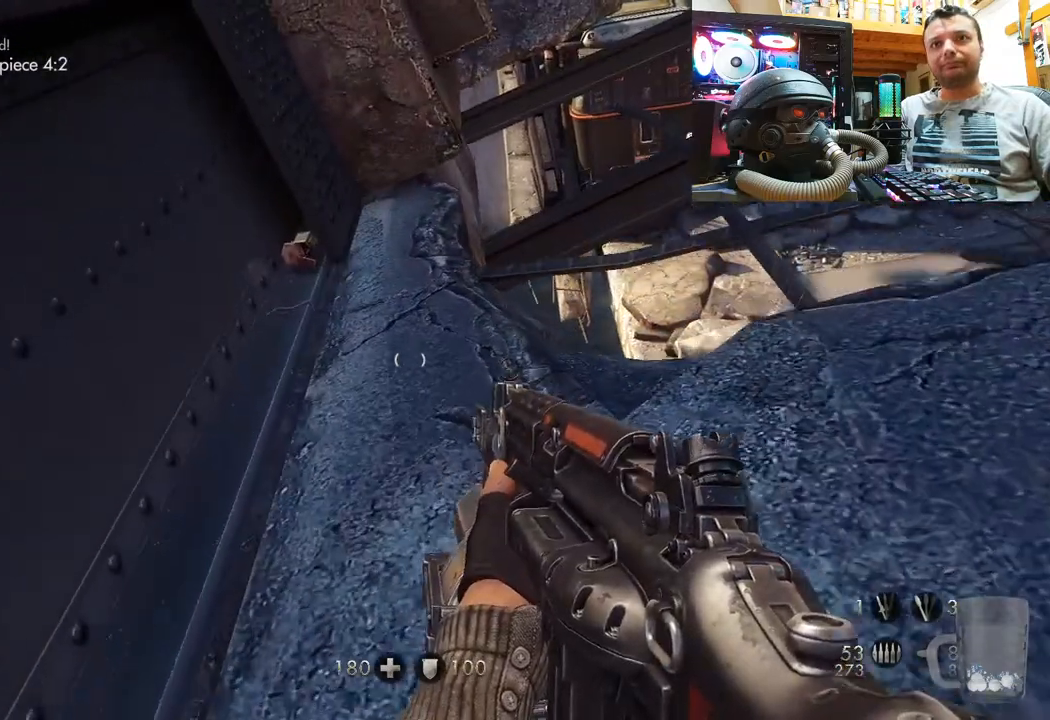
{"buttons": [], "left_stick": "up", "right_stick": "up", "events": [[67, "left_stick", "up"], [433, "right_stick", "up"]]}
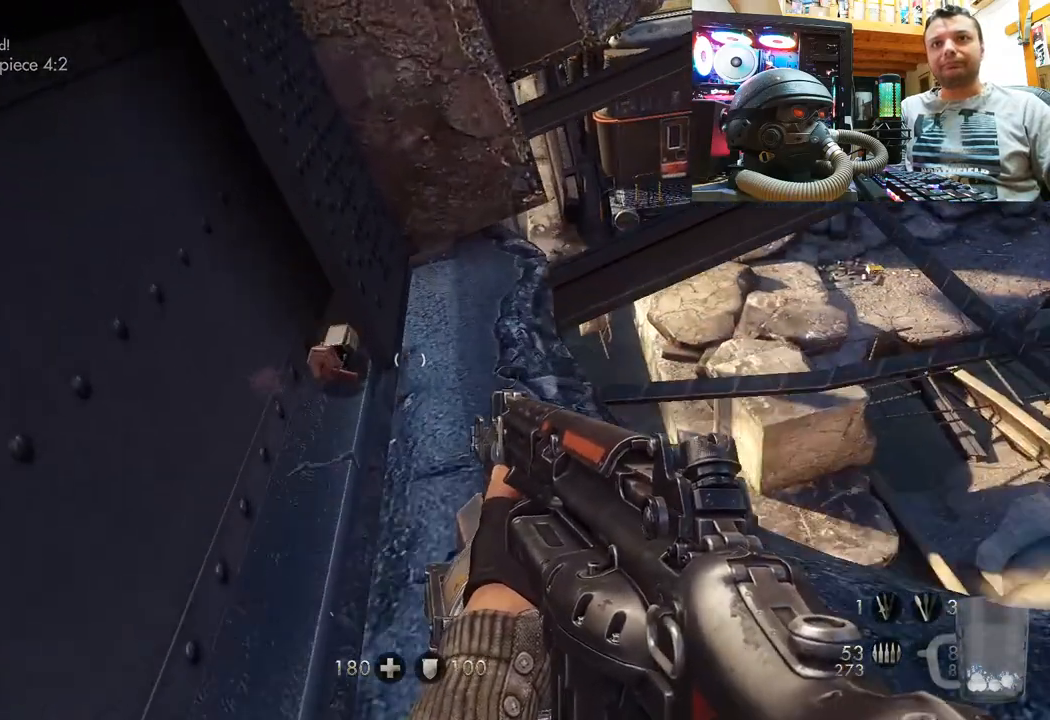
{"buttons": [], "left_stick": "center", "right_stick": "center", "events": [[117, "left_stick", "up-left"], [183, "right_stick", "center"], [217, "left_stick", "center"], [333, "SQUARE", "down"], [433, "SQUARE", "up"]]}
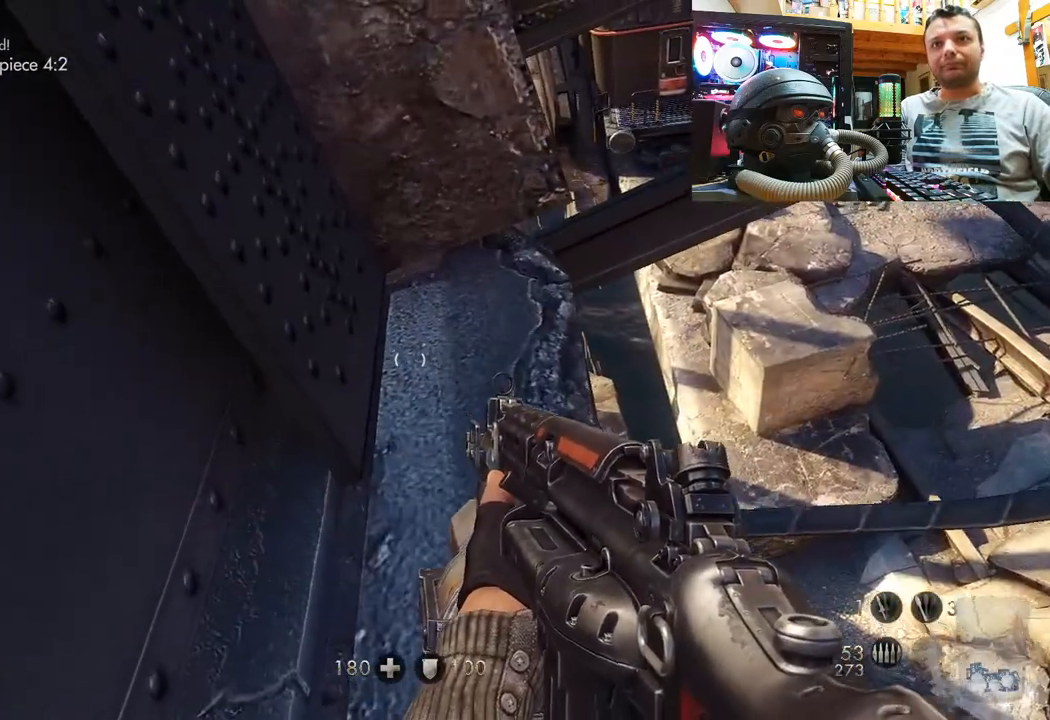
{"buttons": [], "left_stick": "down-left", "right_stick": "down-right", "events": [[117, "right_stick", "down-right"], [333, "left_stick", "down-left"]]}
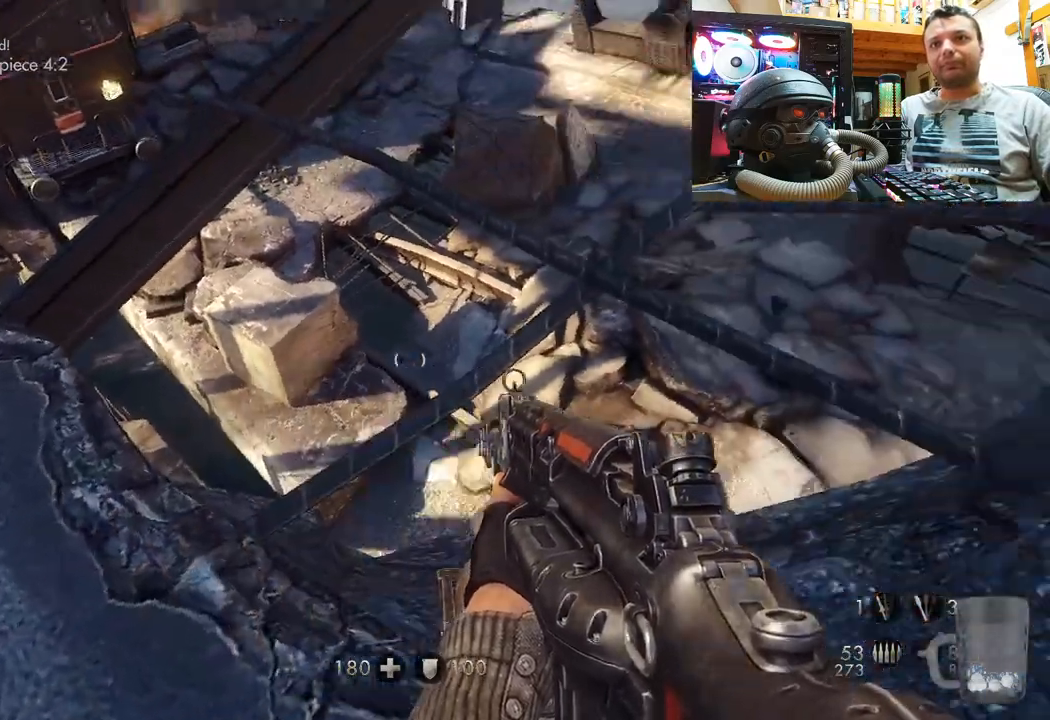
{"buttons": [], "left_stick": "center", "right_stick": "center", "events": [[83, "left_stick", "center"], [117, "right_stick", "center"], [300, "left_stick", "left"], [500, "left_stick", "center"]]}
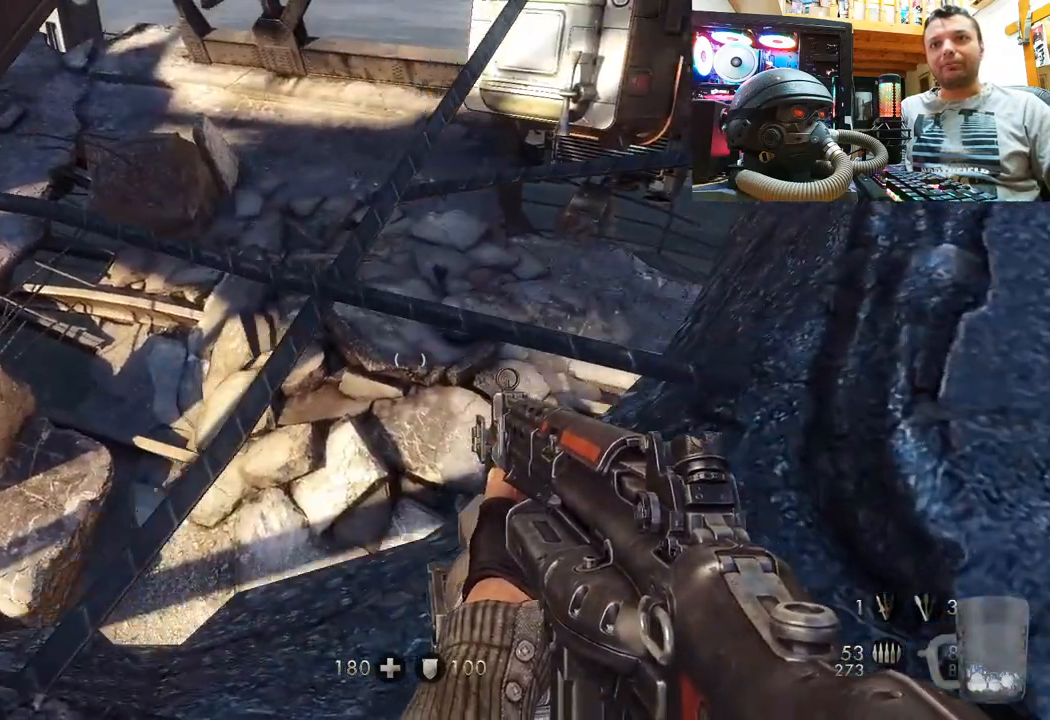
{"buttons": [], "left_stick": "down-right", "right_stick": "down-left", "events": [[183, "right_stick", "down-left"], [317, "left_stick", "down-right"]]}
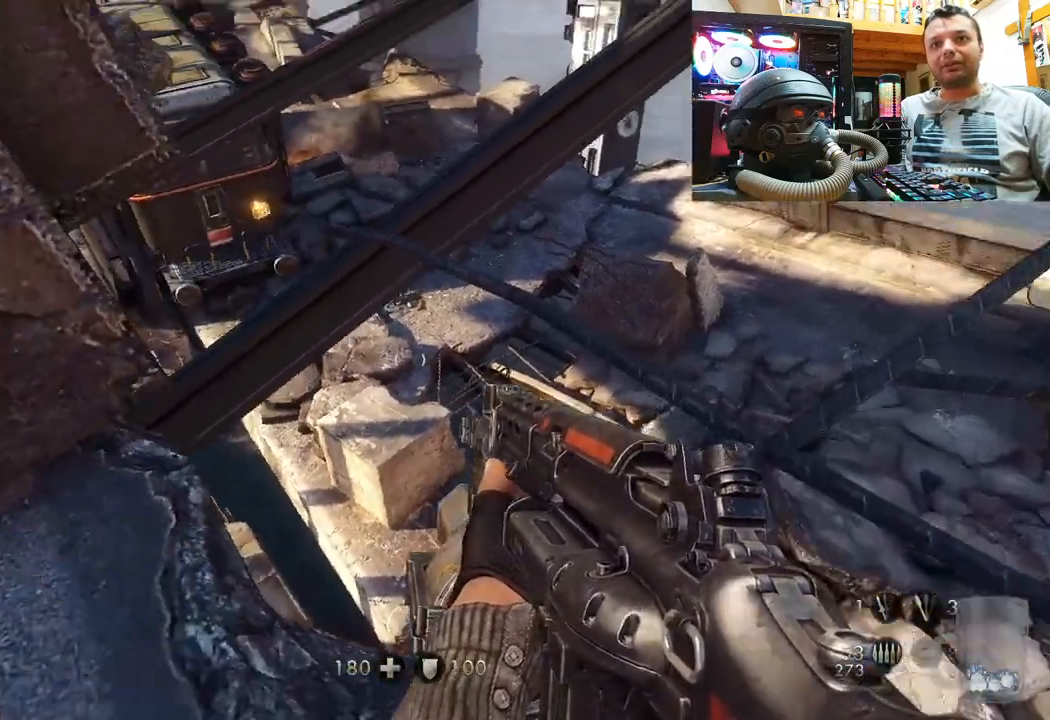
{"buttons": [], "left_stick": "down-right", "right_stick": "down-right", "events": [[50, "left_stick", "center"], [50, "right_stick", "center"], [300, "left_stick", "down-right"], [300, "right_stick", "right"], [350, "right_stick", "down-right"]]}
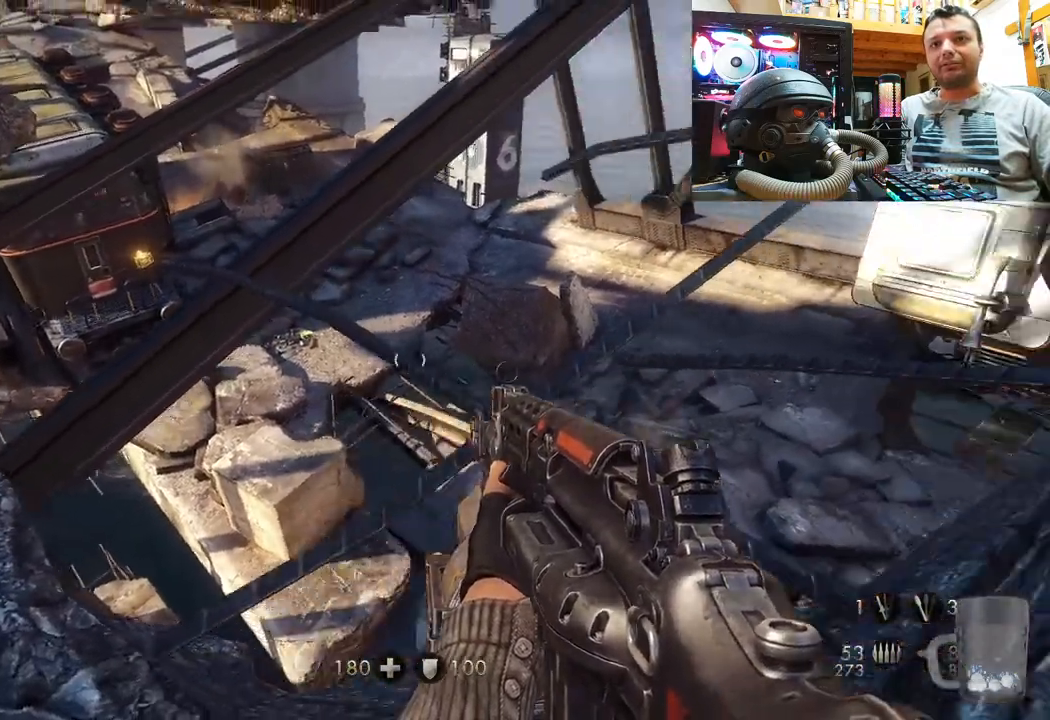
{"buttons": [], "left_stick": "right", "right_stick": "center", "events": [[150, "left_stick", "center"], [400, "left_stick", "right"], [417, "right_stick", "center"]]}
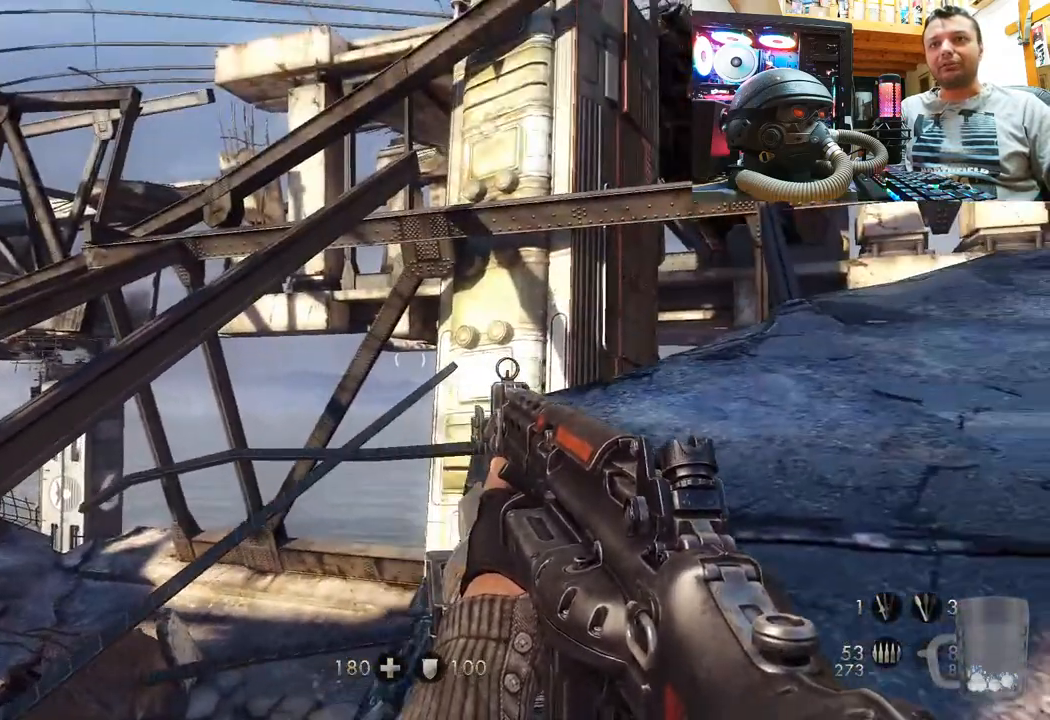
{"buttons": [], "left_stick": "up", "right_stick": "right", "events": [[33, "right_stick", "right"], [50, "left_stick", "up-right"], [200, "right_stick", "center"], [233, "left_stick", "center"], [350, "left_stick", "up"], [400, "right_stick", "right"]]}
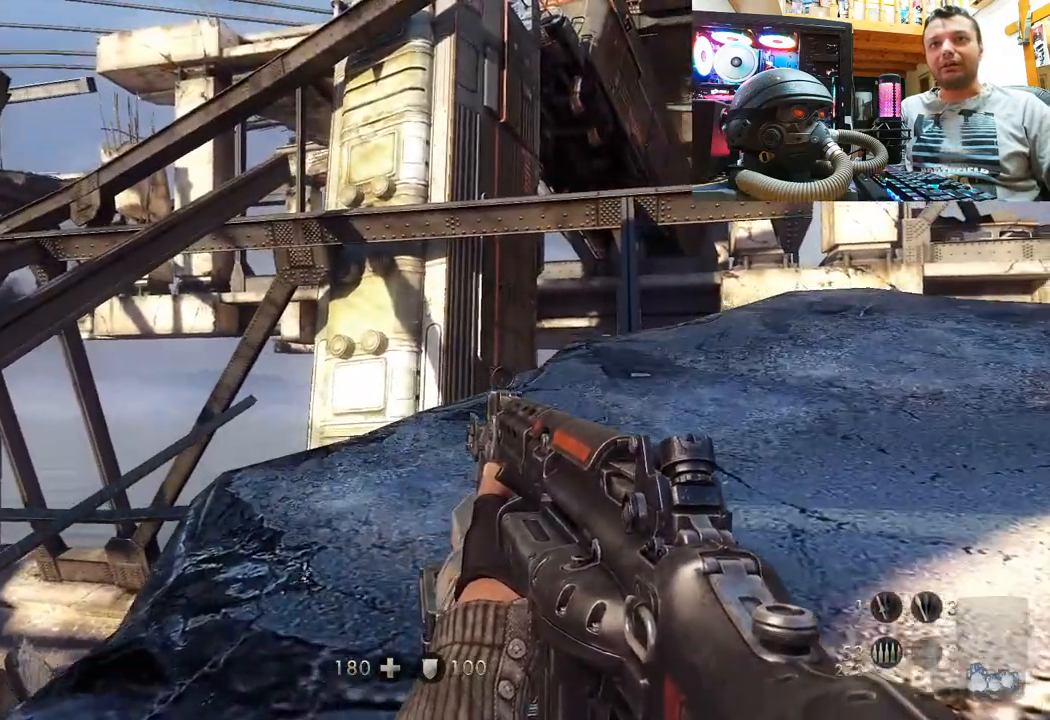
{"buttons": [], "left_stick": "up", "right_stick": "up-right", "events": [[133, "left_stick", "center"], [283, "right_stick", "up-right"], [483, "left_stick", "up"]]}
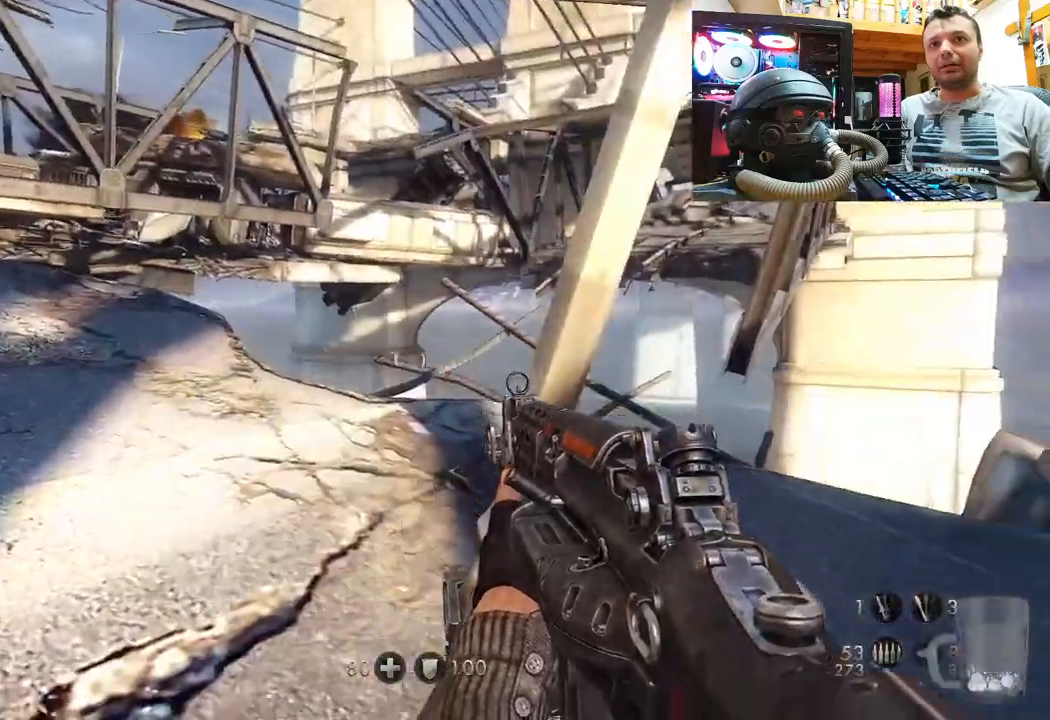
{"buttons": [], "left_stick": "up-right", "right_stick": "up", "events": [[117, "right_stick", "center"], [217, "right_stick", "up"], [467, "left_stick", "up-right"]]}
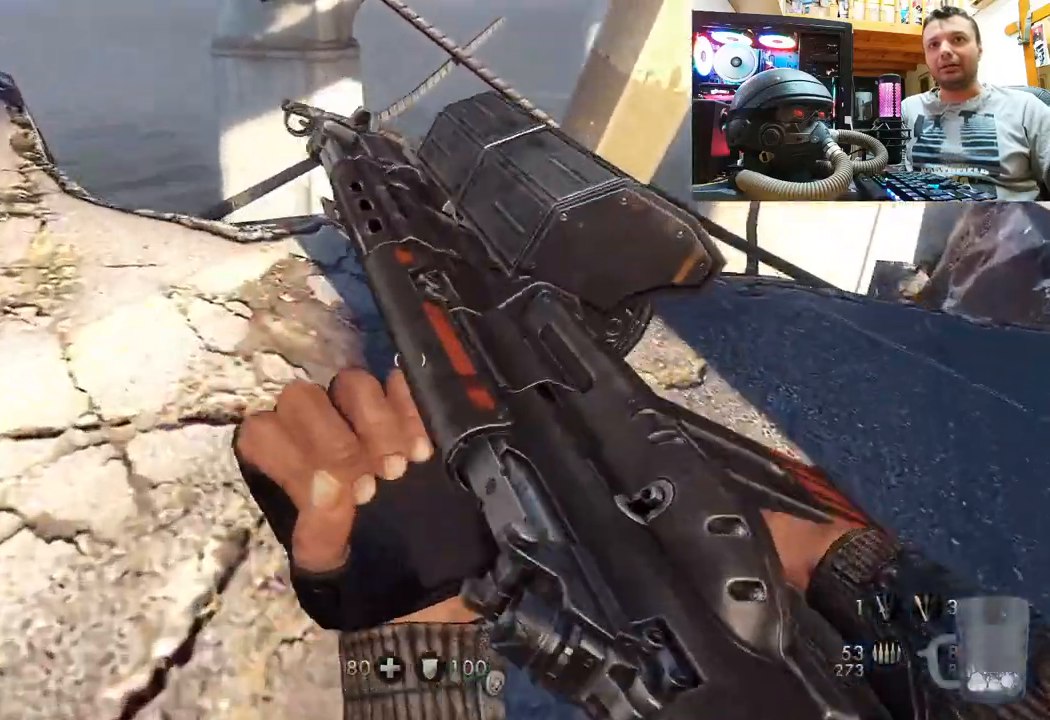
{"buttons": [], "left_stick": "up-right", "right_stick": "up", "events": [[50, "right_stick", "center"], [433, "right_stick", "up"]]}
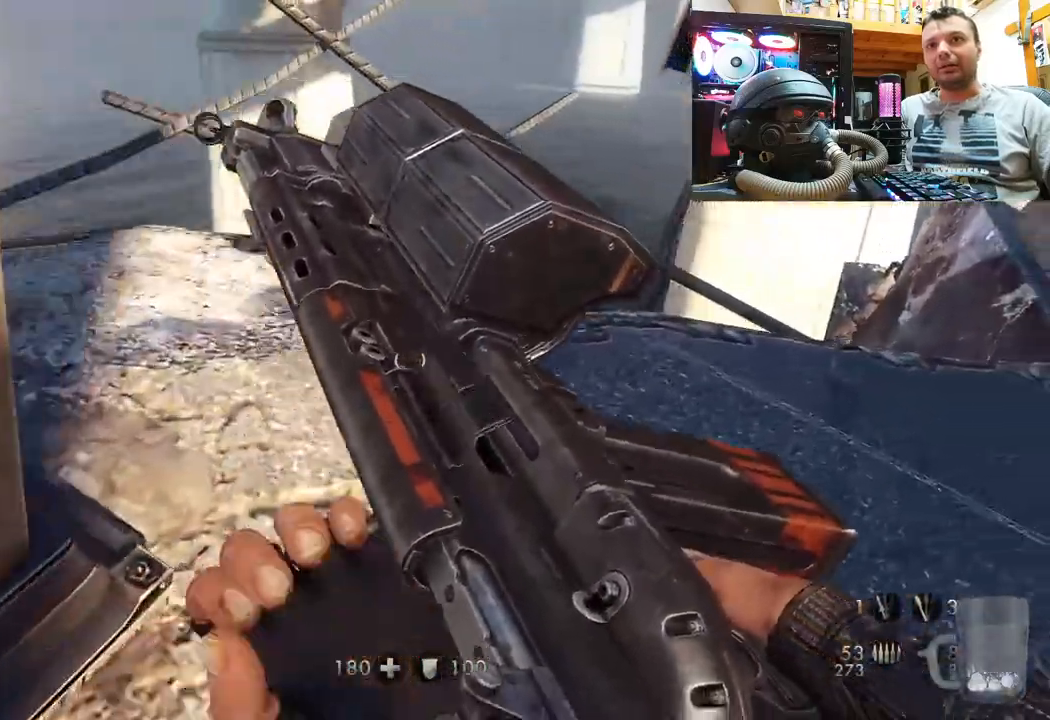
{"buttons": [], "left_stick": "right", "right_stick": "left", "events": [[200, "left_stick", "up"], [217, "right_stick", "center"], [317, "right_stick", "left"], [467, "left_stick", "right"]]}
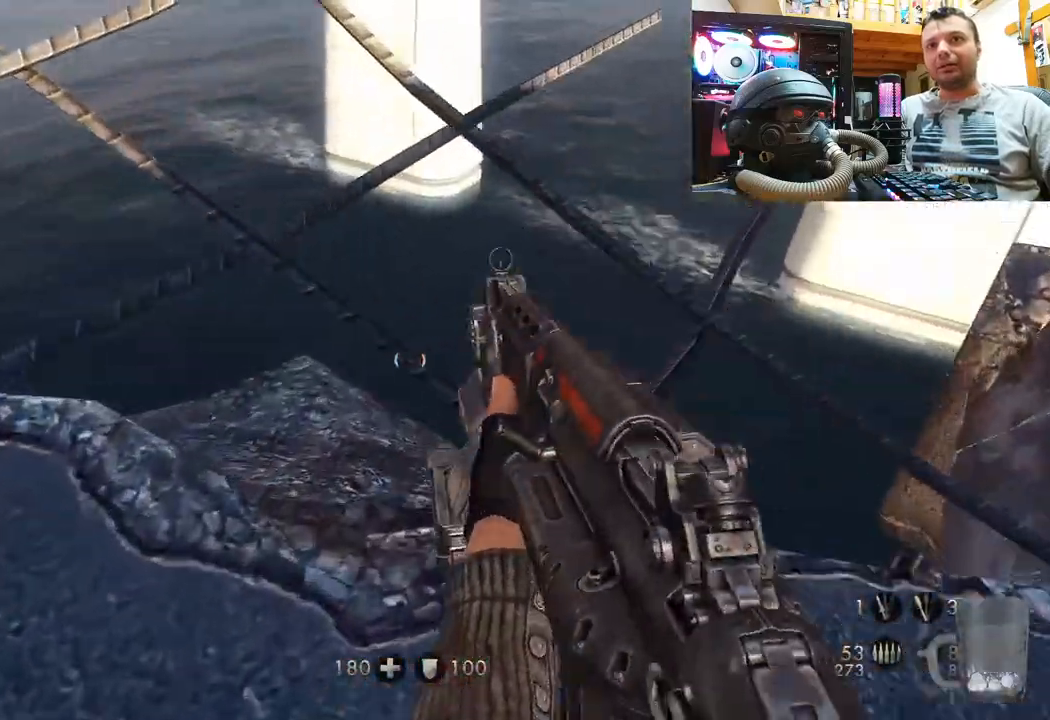
{"buttons": [], "left_stick": "left", "right_stick": "down-left", "events": [[50, "left_stick", "center"], [217, "left_stick", "left"], [217, "right_stick", "down-left"]]}
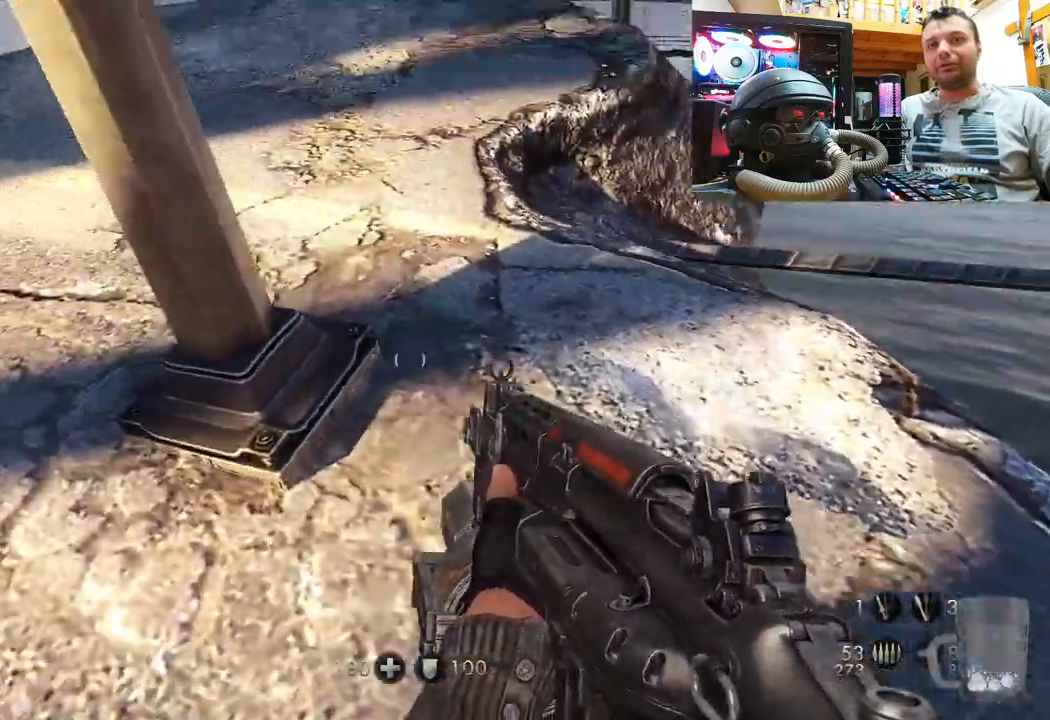
{"buttons": [], "left_stick": "up-left", "right_stick": "down-right", "events": [[17, "left_stick", "up-left"], [17, "right_stick", "down-right"], [100, "right_stick", "center"], [367, "right_stick", "down-right"]]}
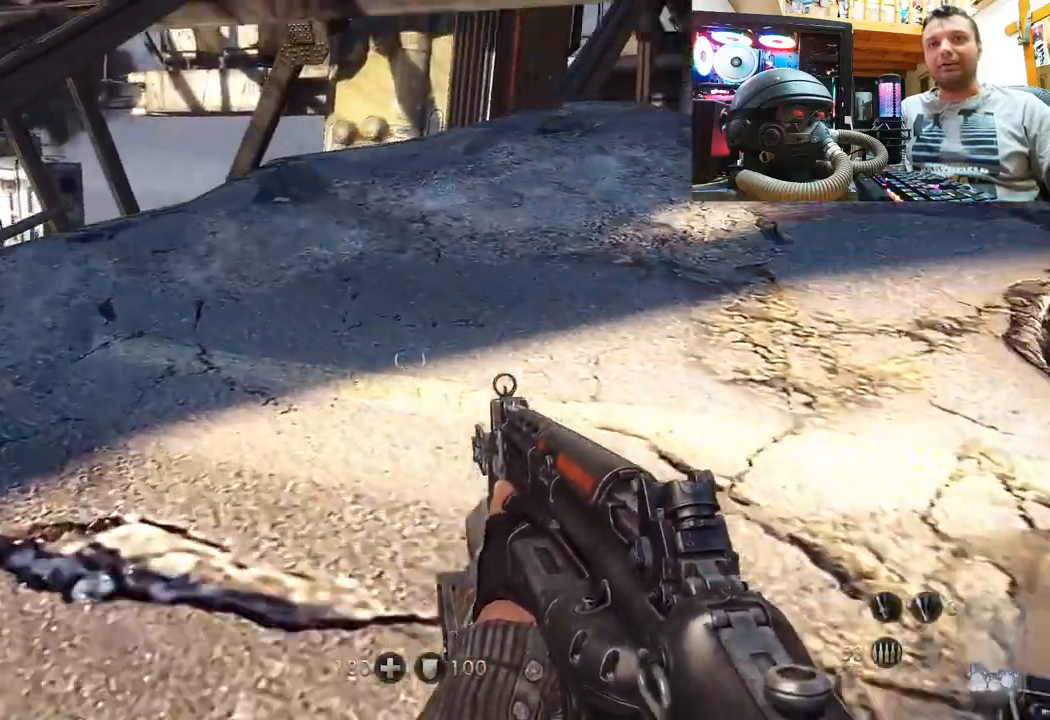
{"buttons": [], "left_stick": "up", "right_stick": "up", "events": [[83, "right_stick", "center"], [200, "left_stick", "up"], [367, "right_stick", "up"]]}
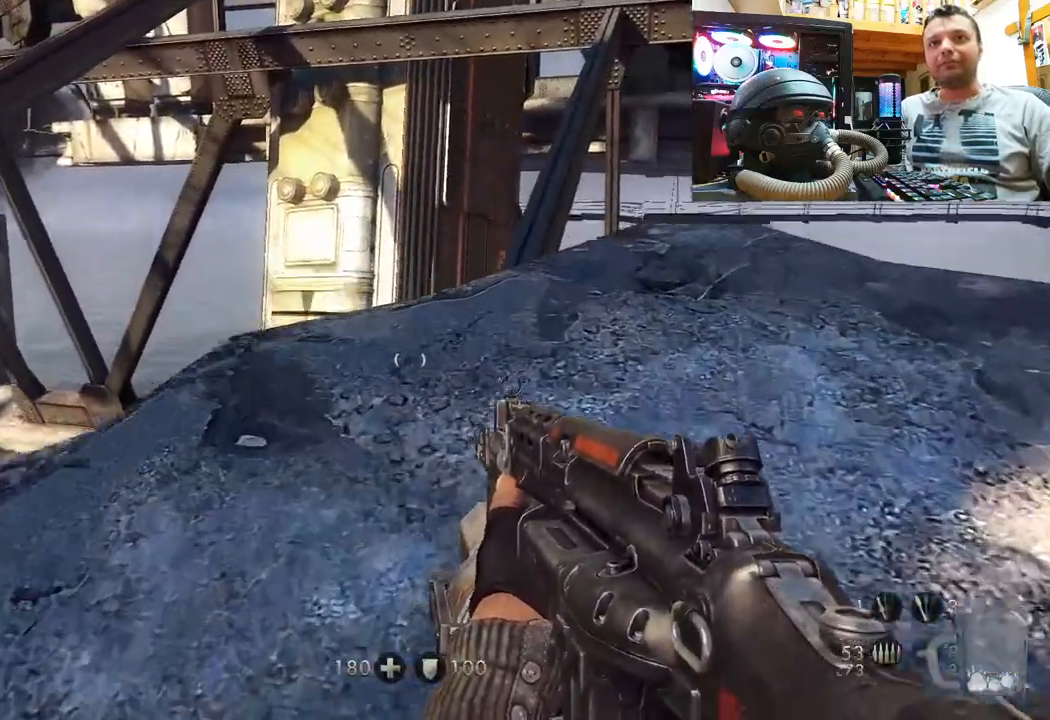
{"buttons": [], "left_stick": "up", "right_stick": "up", "events": [[67, "right_stick", "center"], [300, "right_stick", "up"]]}
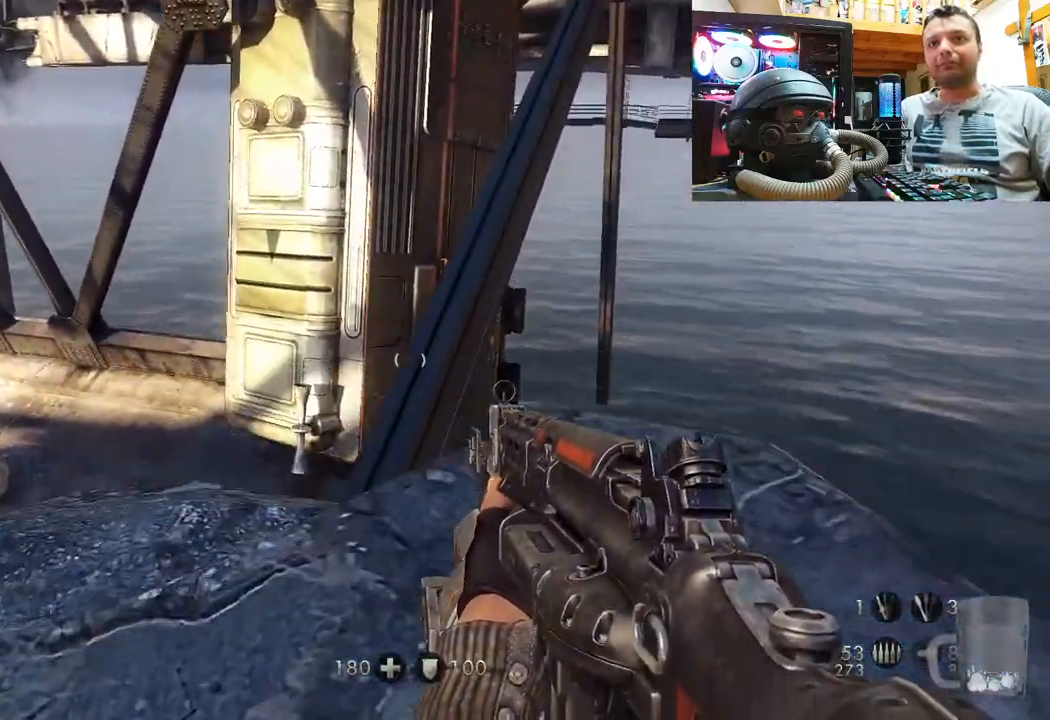
{"buttons": [], "left_stick": "center", "right_stick": "left", "events": [[167, "left_stick", "center"], [233, "right_stick", "center"], [417, "right_stick", "left"]]}
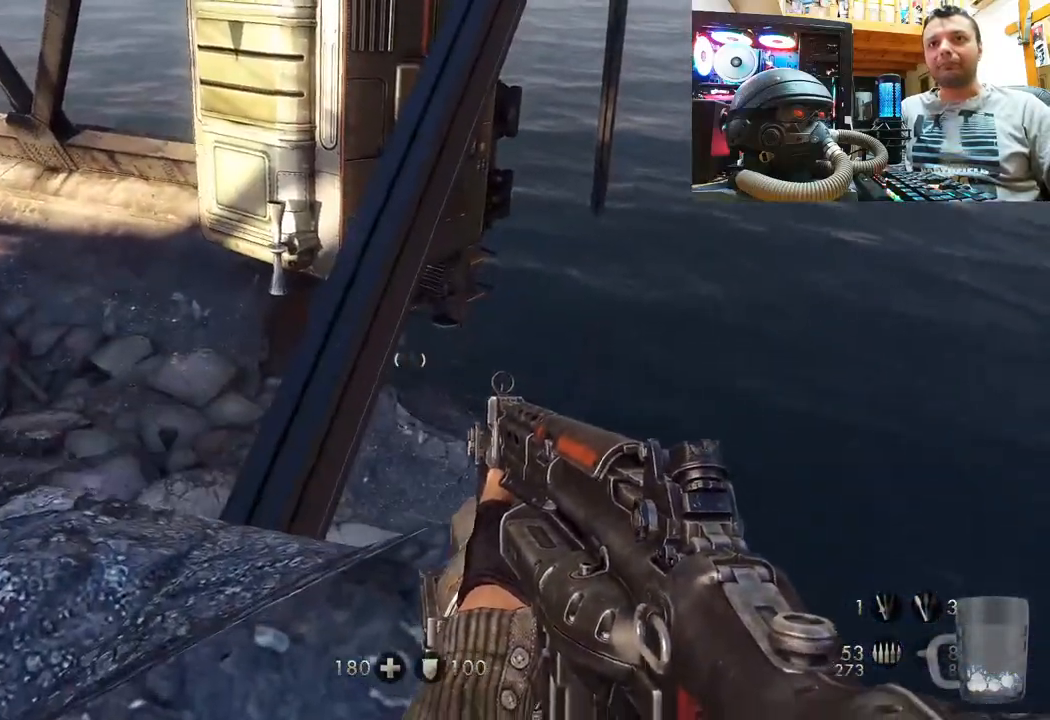
{"buttons": [], "left_stick": "center", "right_stick": "center", "events": [[17, "left_stick", "up-left"], [217, "left_stick", "center"], [217, "right_stick", "up-right"], [417, "right_stick", "center"]]}
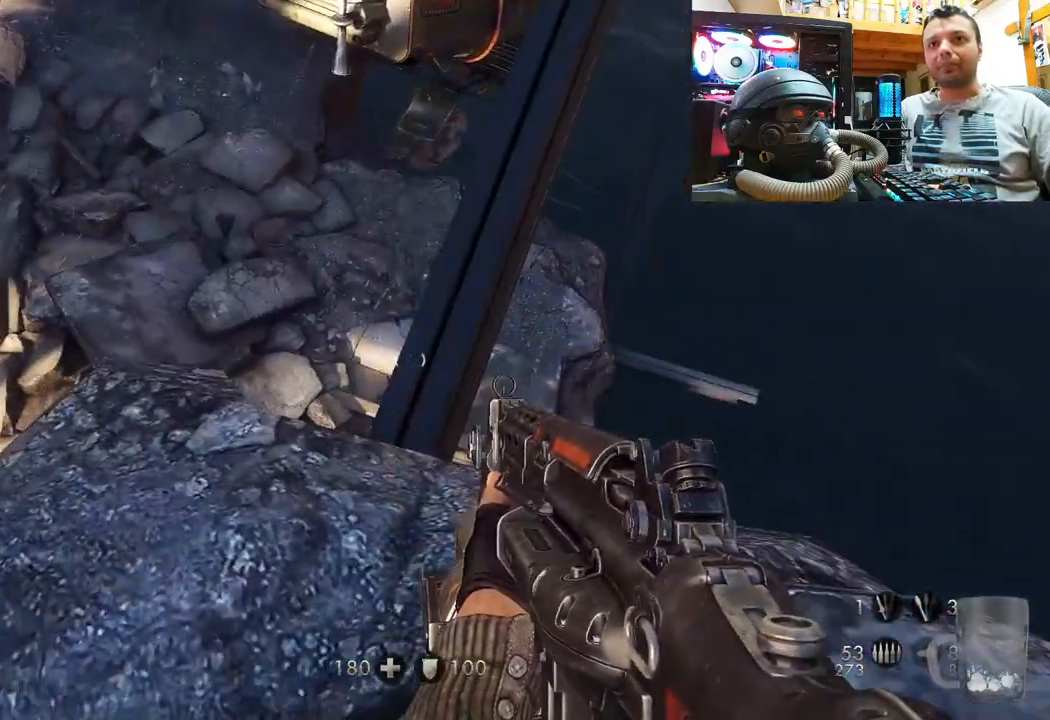
{"buttons": [], "left_stick": "center", "right_stick": "down-right", "events": [[100, "left_stick", "down-left"], [117, "right_stick", "right"], [167, "right_stick", "down-right"], [283, "left_stick", "center"]]}
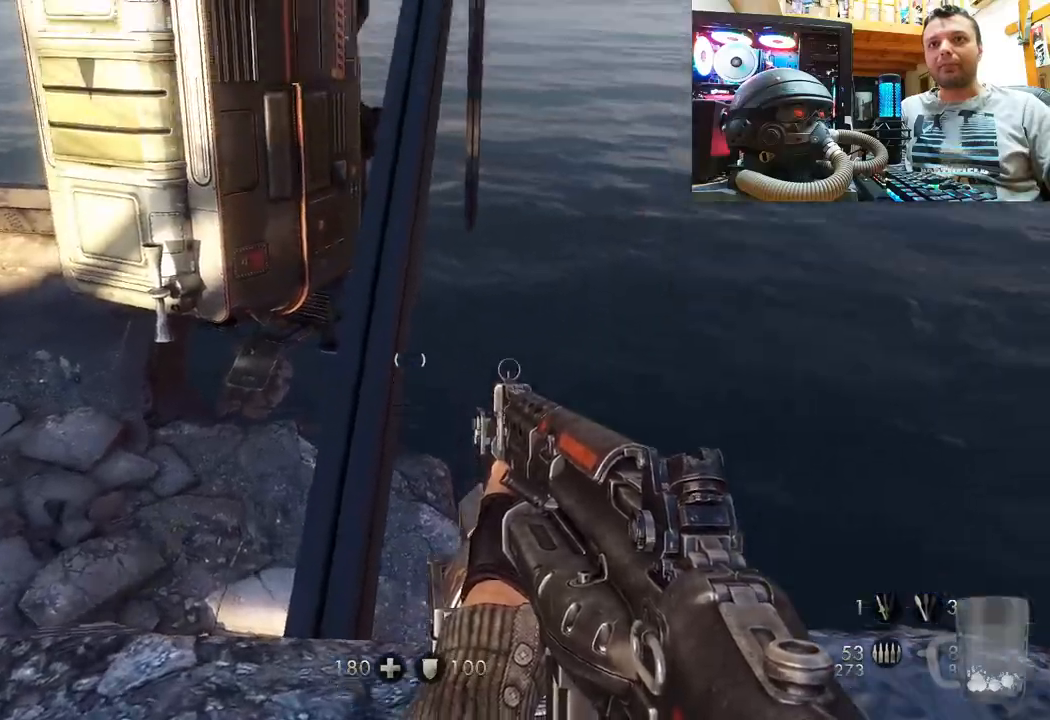
{"buttons": [], "left_stick": "center", "right_stick": "center", "events": [[33, "right_stick", "down"], [267, "right_stick", "center"]]}
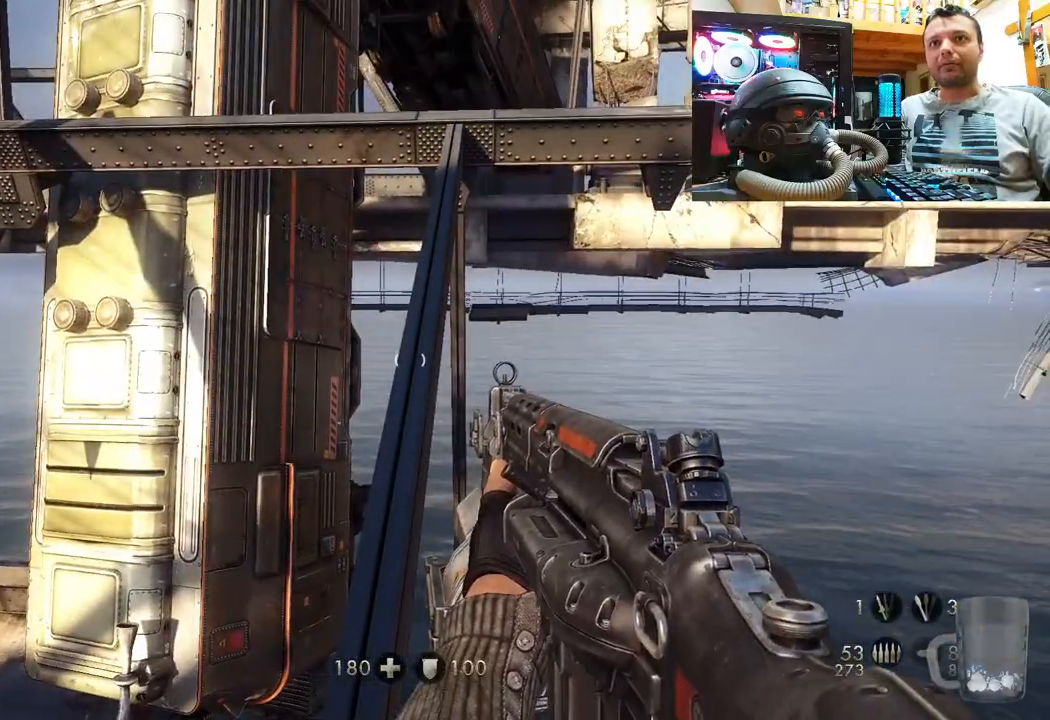
{"buttons": [], "left_stick": "center", "right_stick": "up-left", "events": [[200, "right_stick", "up-left"]]}